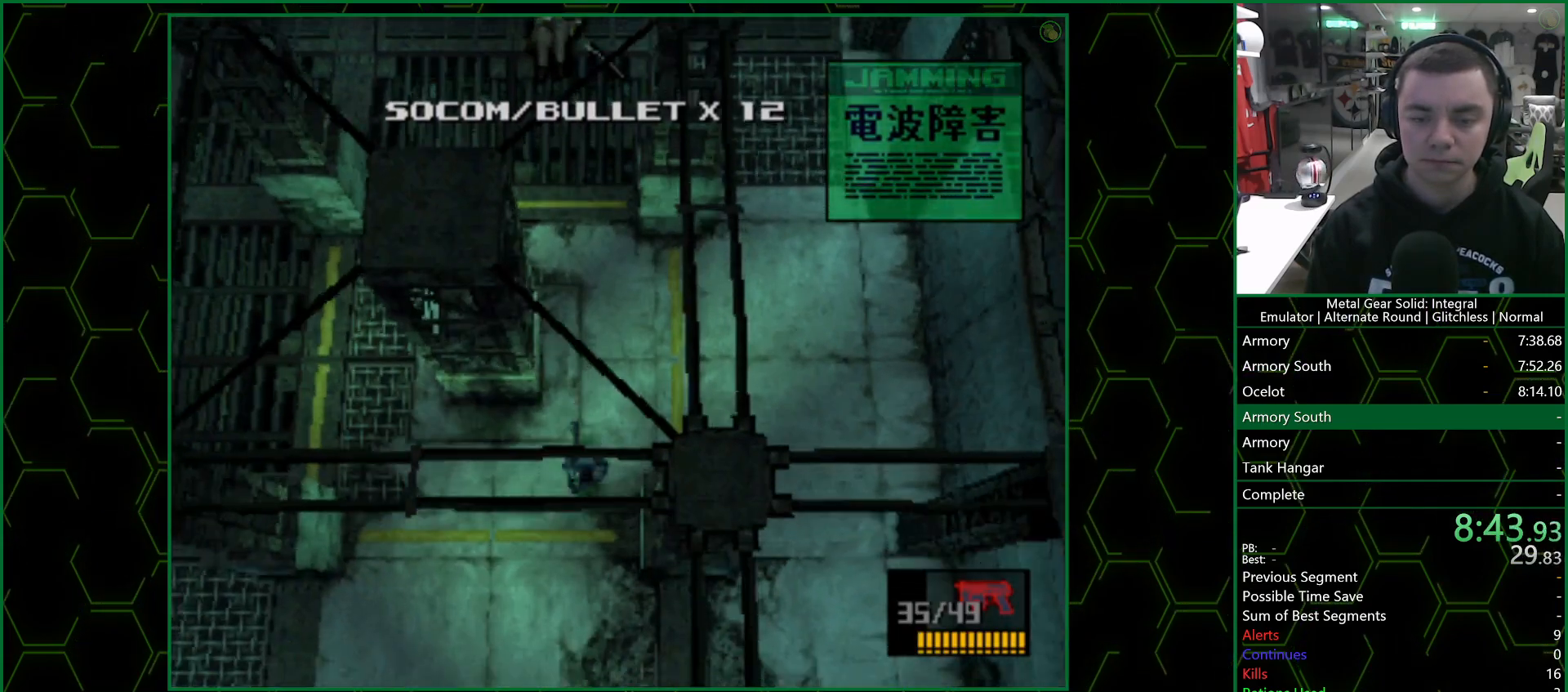
Gameplay with a controller (PlayStation layout); each line is a JSON object with the inputs held at the frame after it. "events" lists button and stick changes between this image and that frame as [ms after this image, input, new state], when the widget could be followed in between.
{"buttons": ["R2", "DPAD_RIGHT"], "left_stick": "center", "right_stick": "center", "events": [[33, "R1", "up"], [133, "R2", "down"], [200, "left_stick", "center"], [433, "DPAD_RIGHT", "down"]]}
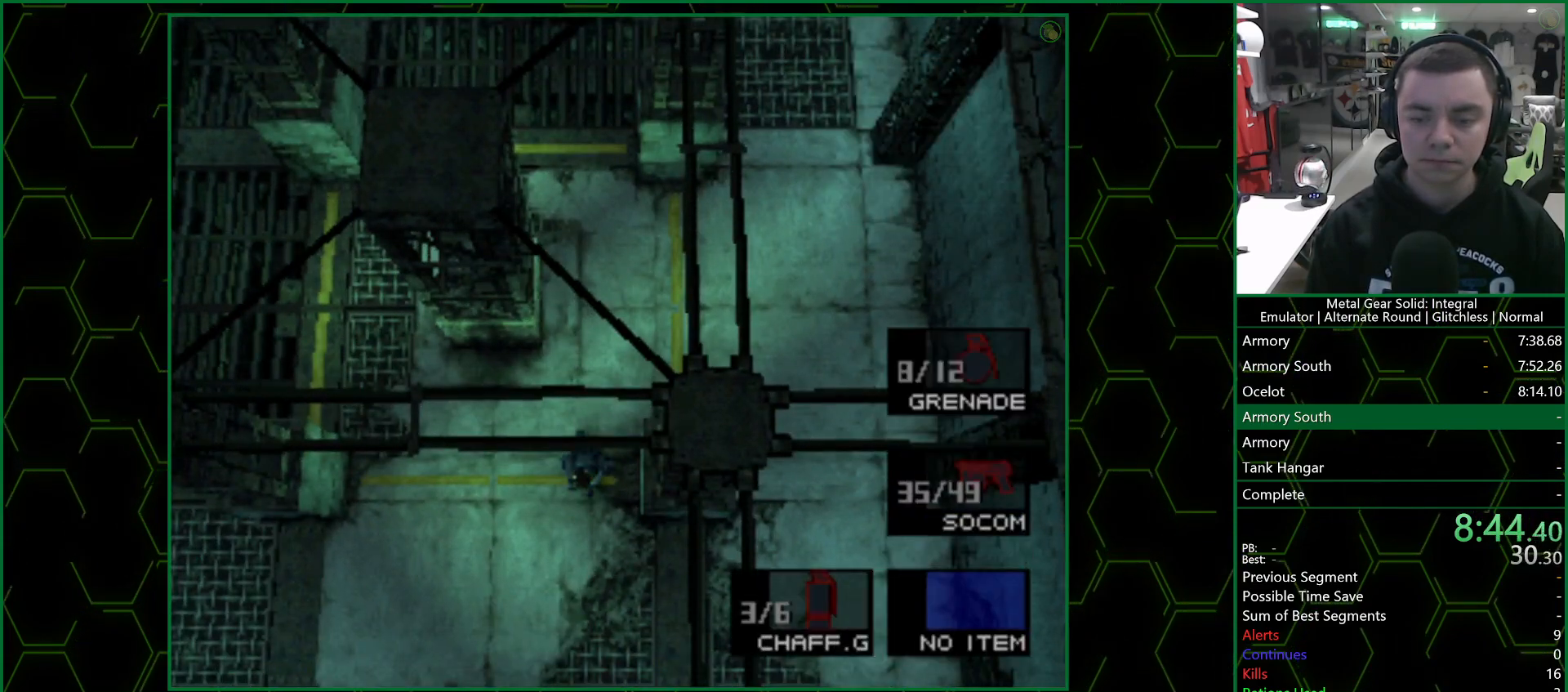
{"buttons": [], "left_stick": "down-right", "right_stick": "center", "events": [[33, "DPAD_RIGHT", "up"], [133, "R2", "up"], [217, "left_stick", "down"], [467, "left_stick", "down-right"]]}
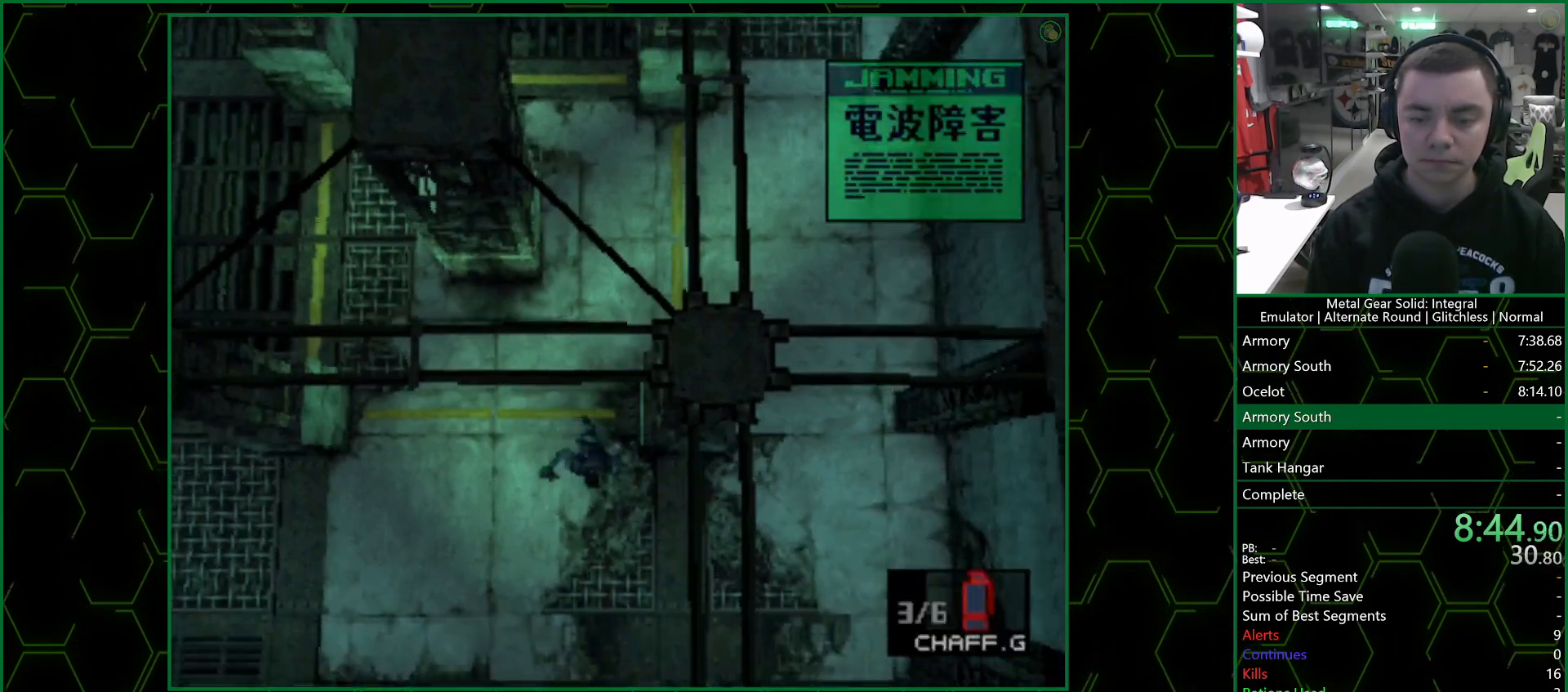
{"buttons": [], "left_stick": "down", "right_stick": "center", "events": [[117, "left_stick", "down"], [217, "L1", "down"], [317, "L1", "up"]]}
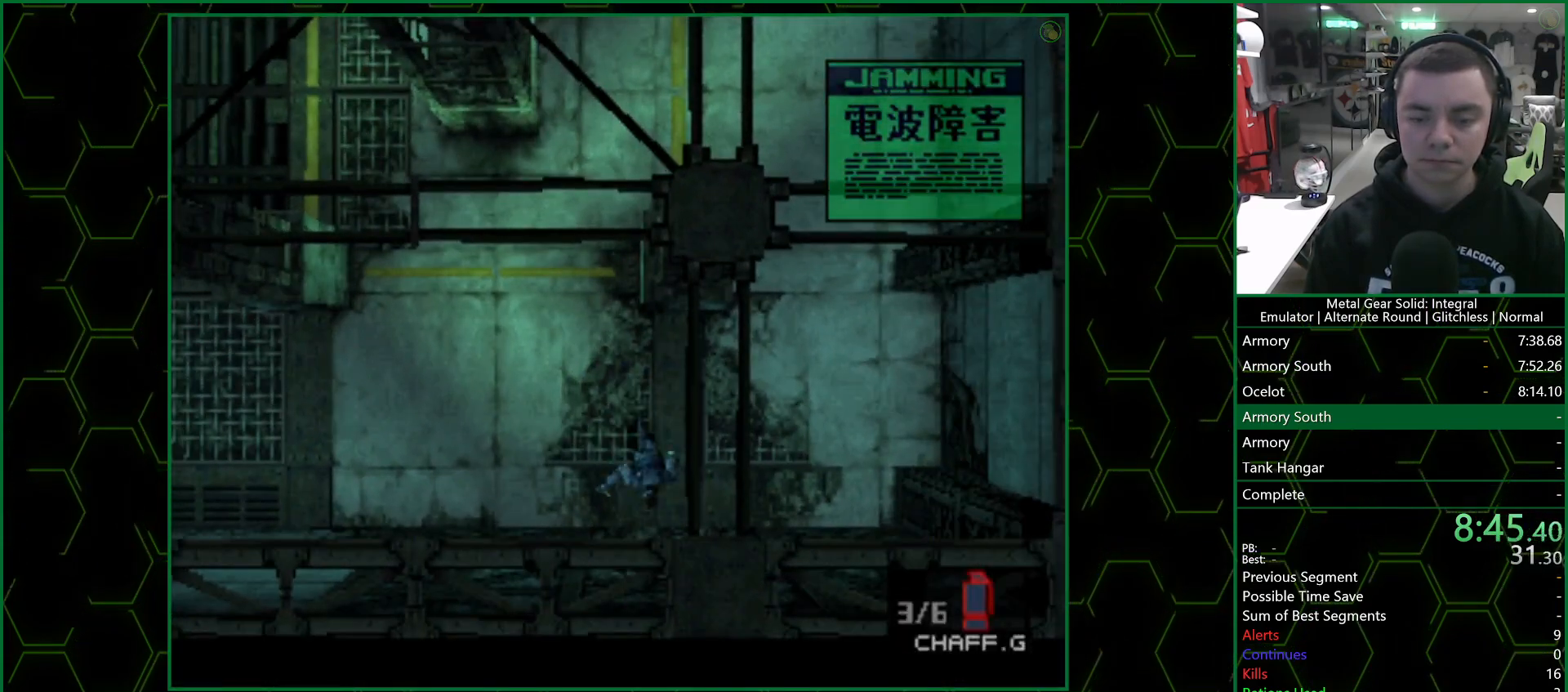
{"buttons": [], "left_stick": "left", "right_stick": "center", "events": [[400, "left_stick", "left"]]}
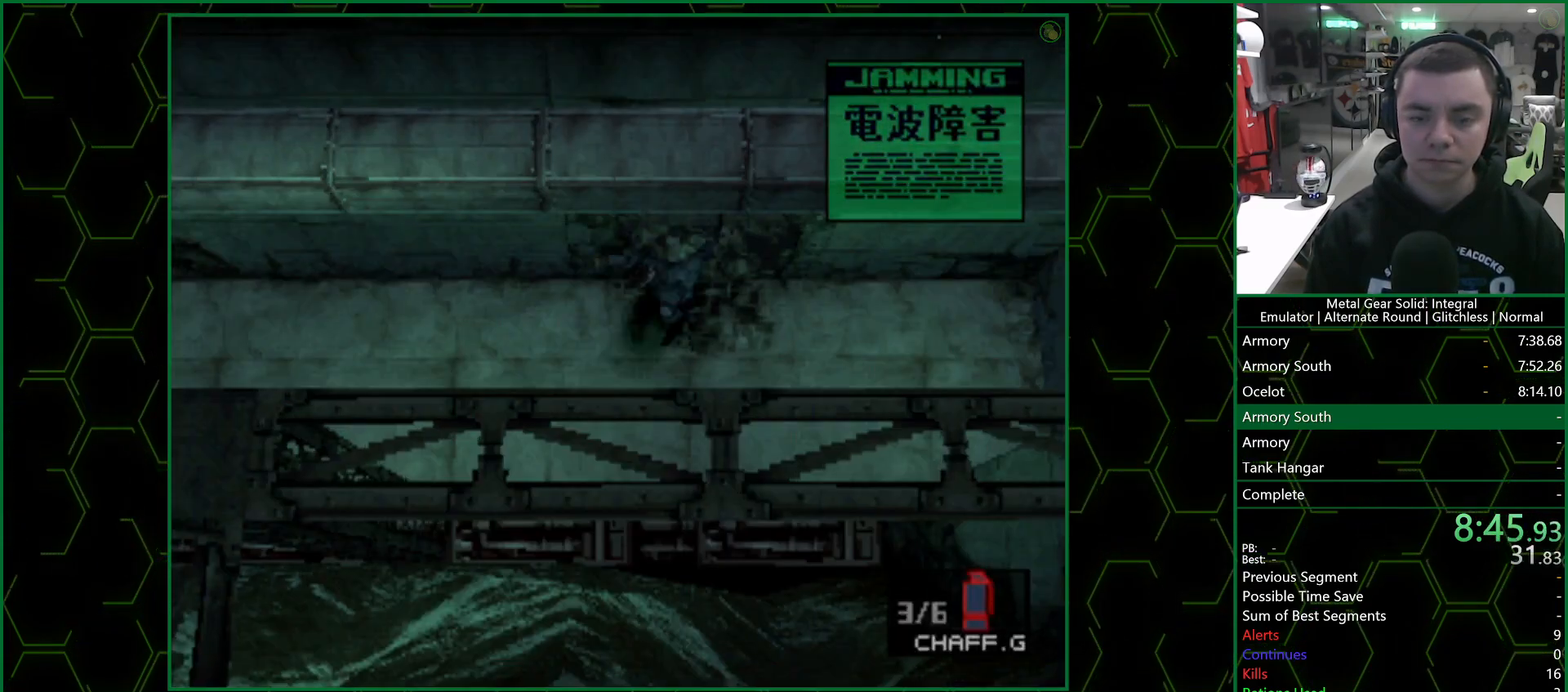
{"buttons": [], "left_stick": "center", "right_stick": "center", "events": [[183, "L2", "down"], [233, "left_stick", "center"], [367, "DPAD_LEFT", "down"], [467, "DPAD_LEFT", "up"], [500, "L2", "up"]]}
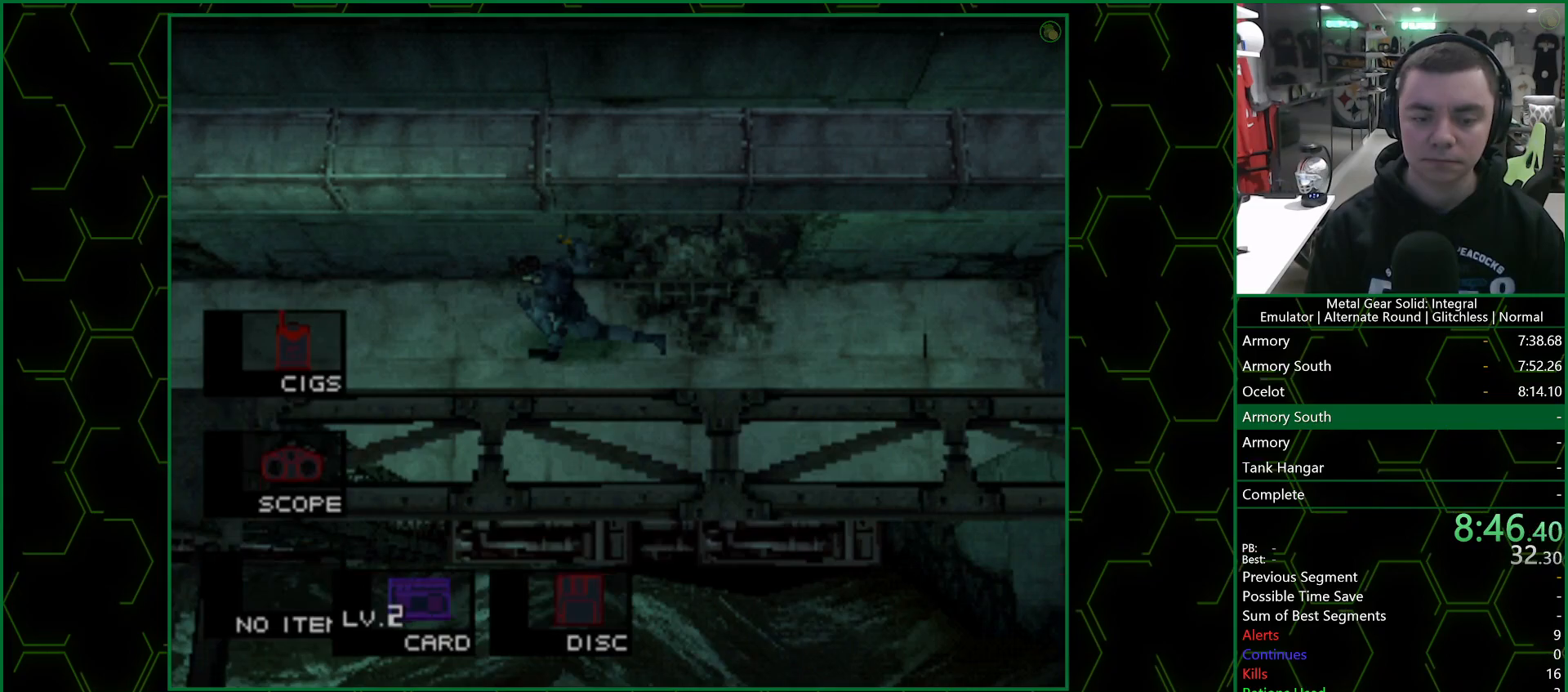
{"buttons": [], "left_stick": "left", "right_stick": "center", "events": [[133, "left_stick", "left"]]}
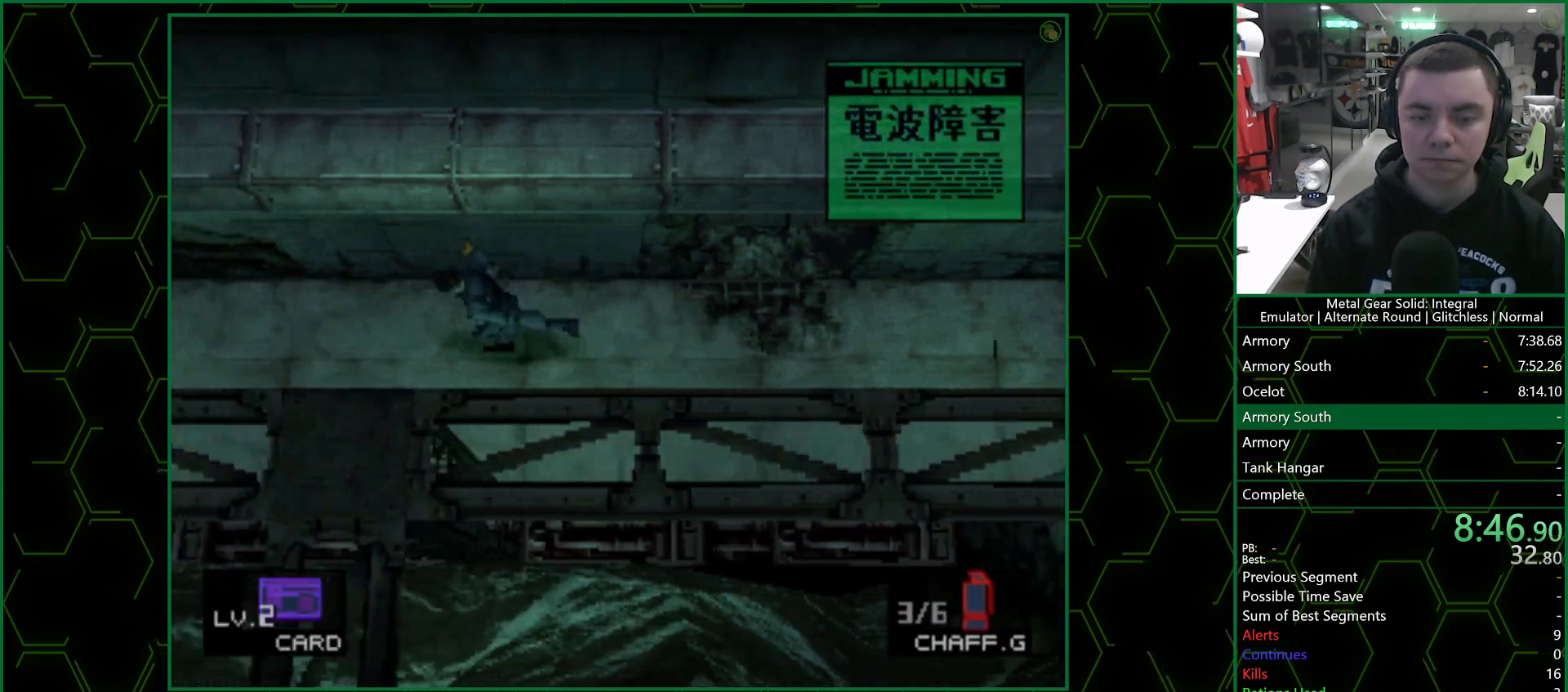
{"buttons": [], "left_stick": "left", "right_stick": "center", "events": []}
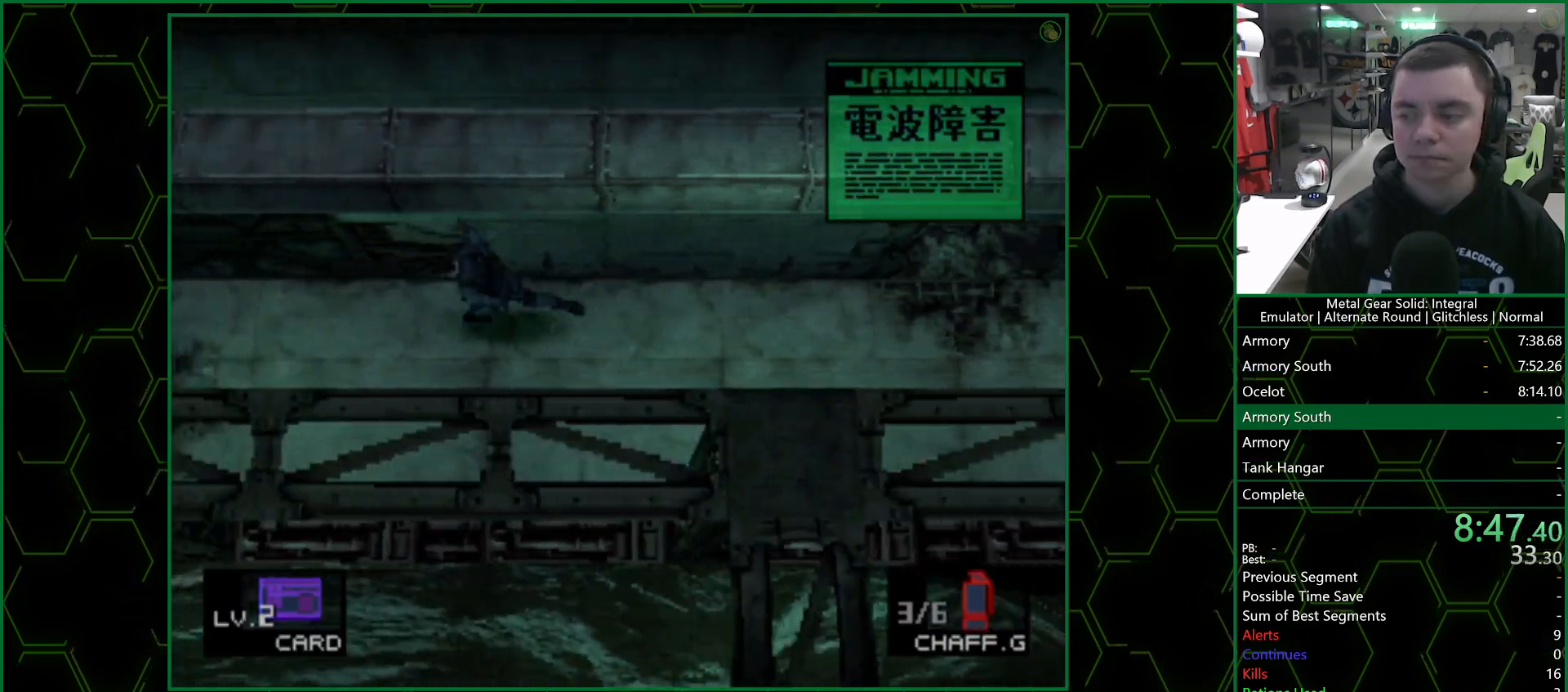
{"buttons": [], "left_stick": "left", "right_stick": "center", "events": []}
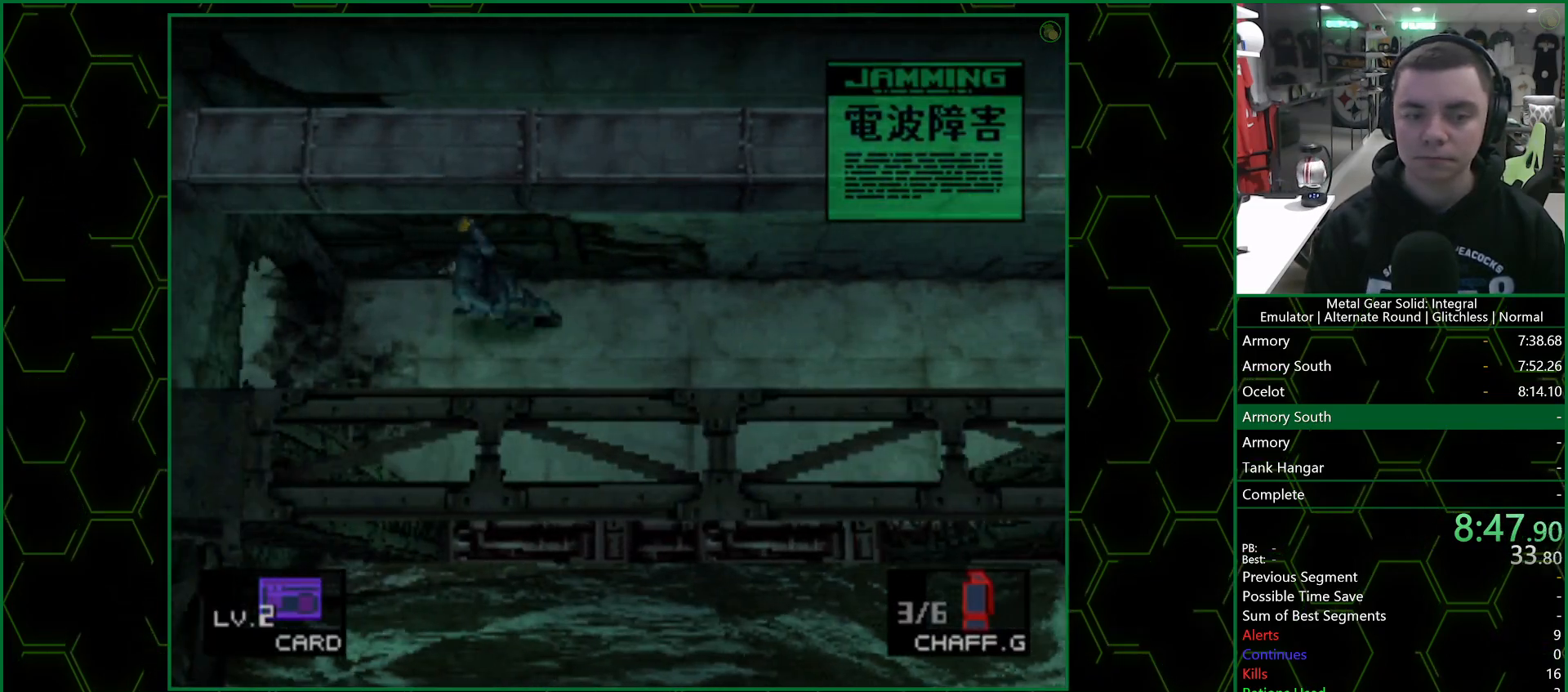
{"buttons": [], "left_stick": "left", "right_stick": "center", "events": []}
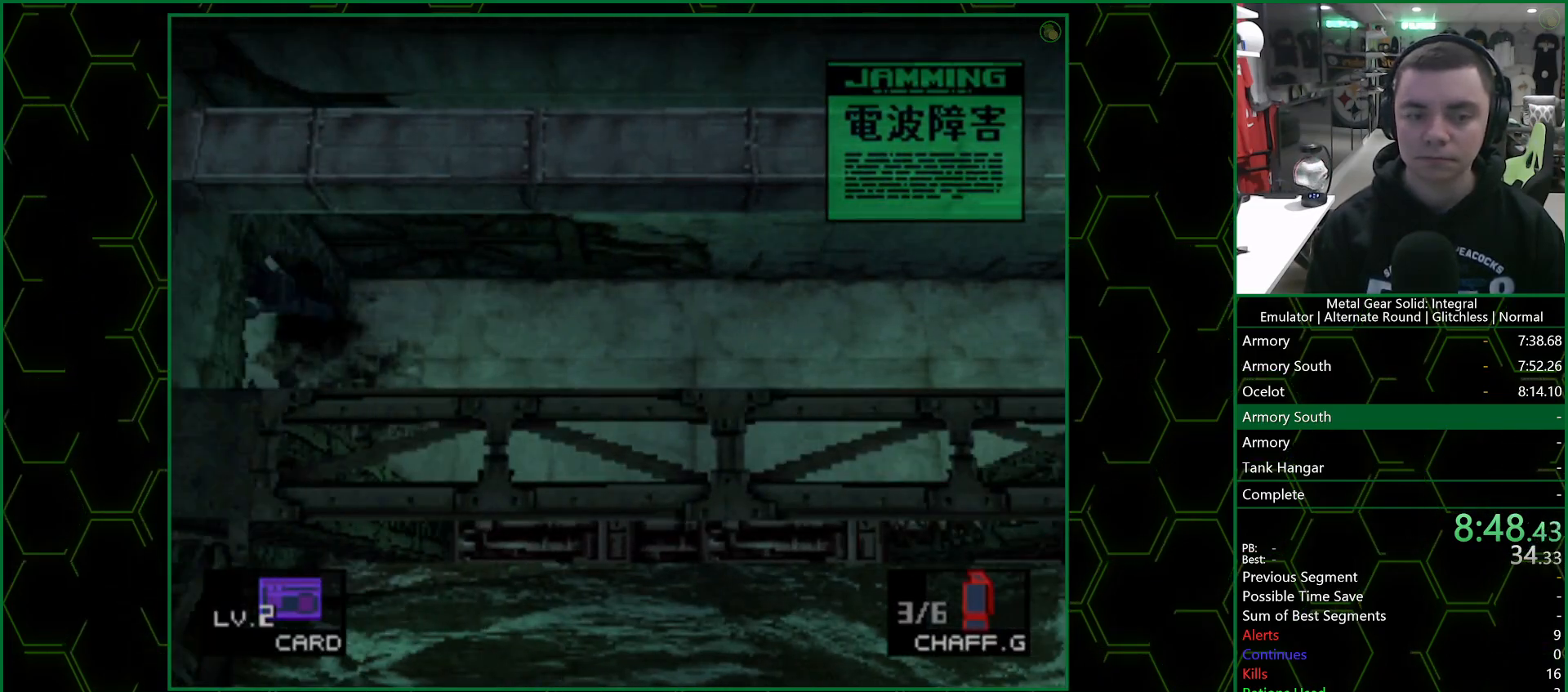
{"buttons": [], "left_stick": "up", "right_stick": "center", "events": [[50, "left_stick", "up"]]}
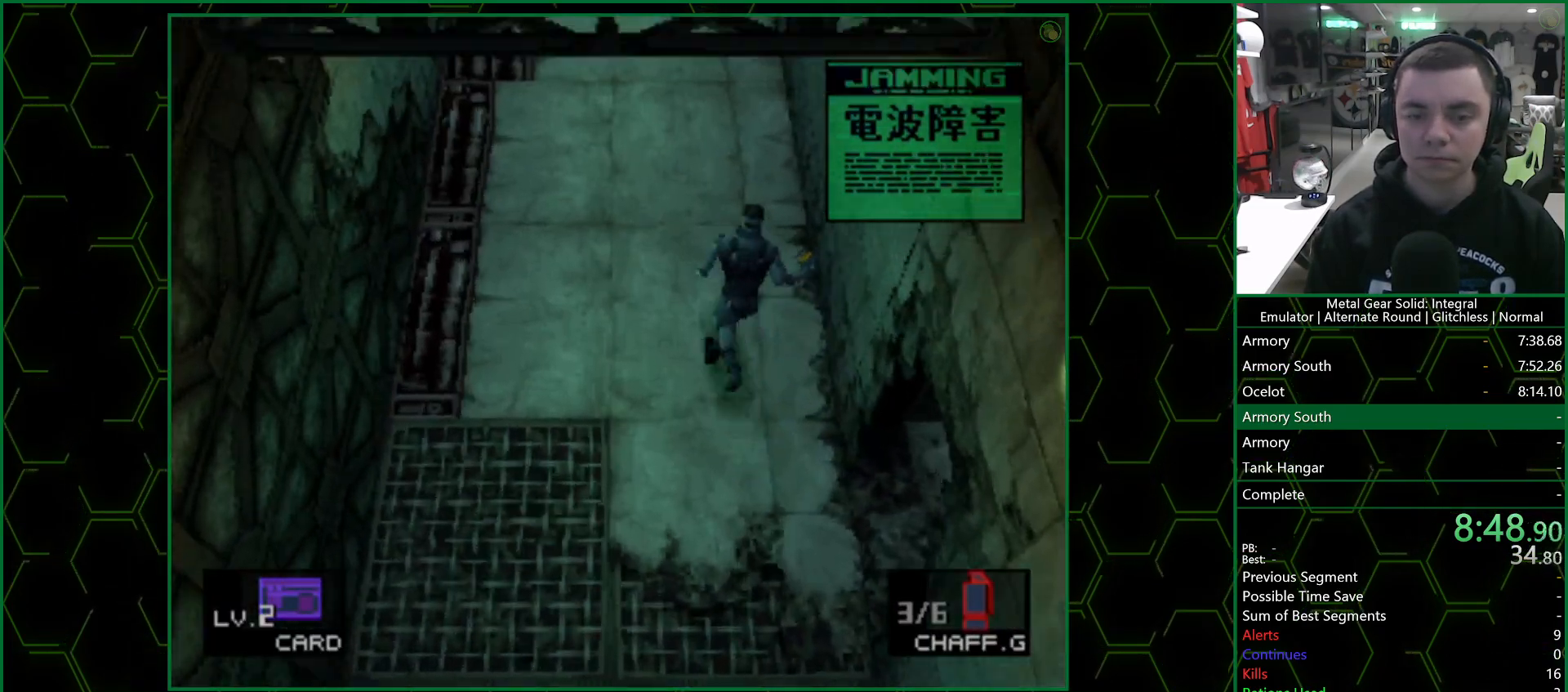
{"buttons": [], "left_stick": "up", "right_stick": "center", "events": []}
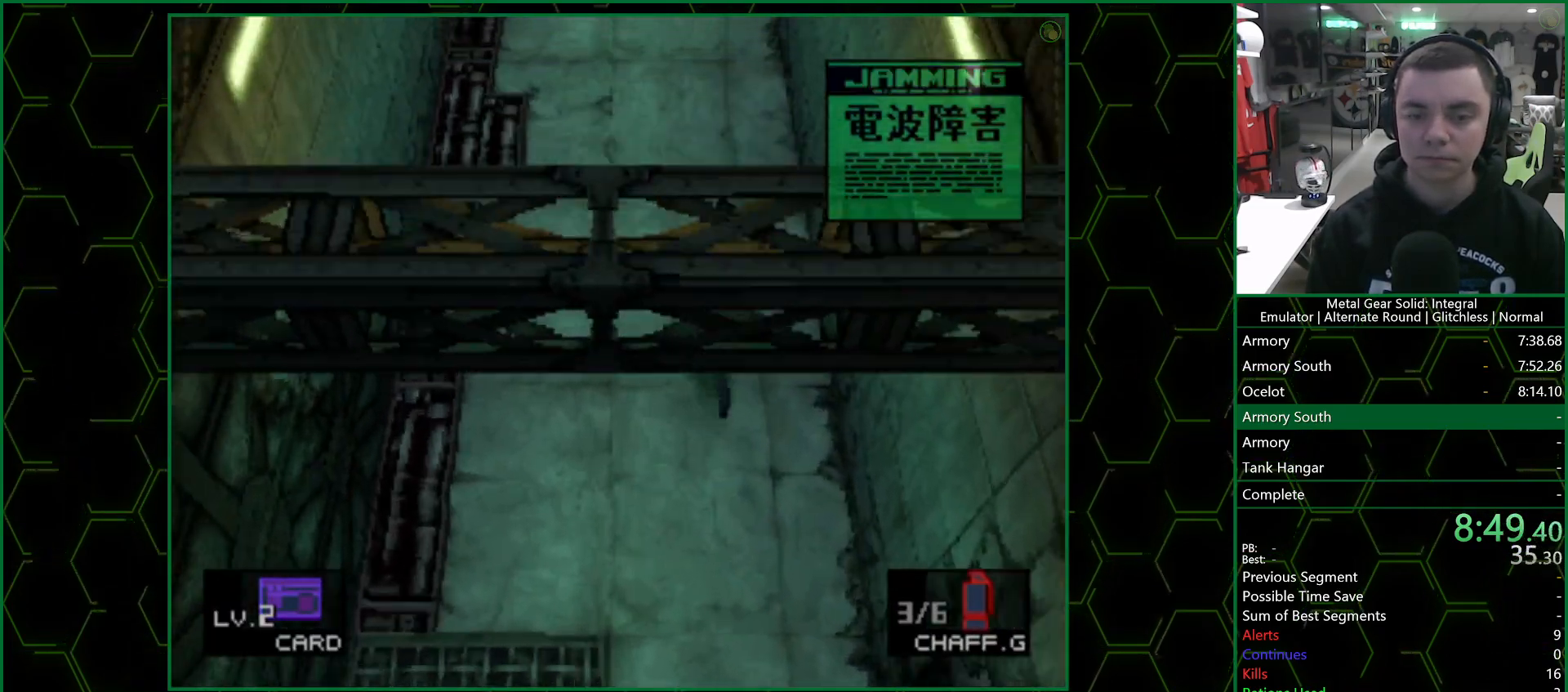
{"buttons": [], "left_stick": "up", "right_stick": "center", "events": []}
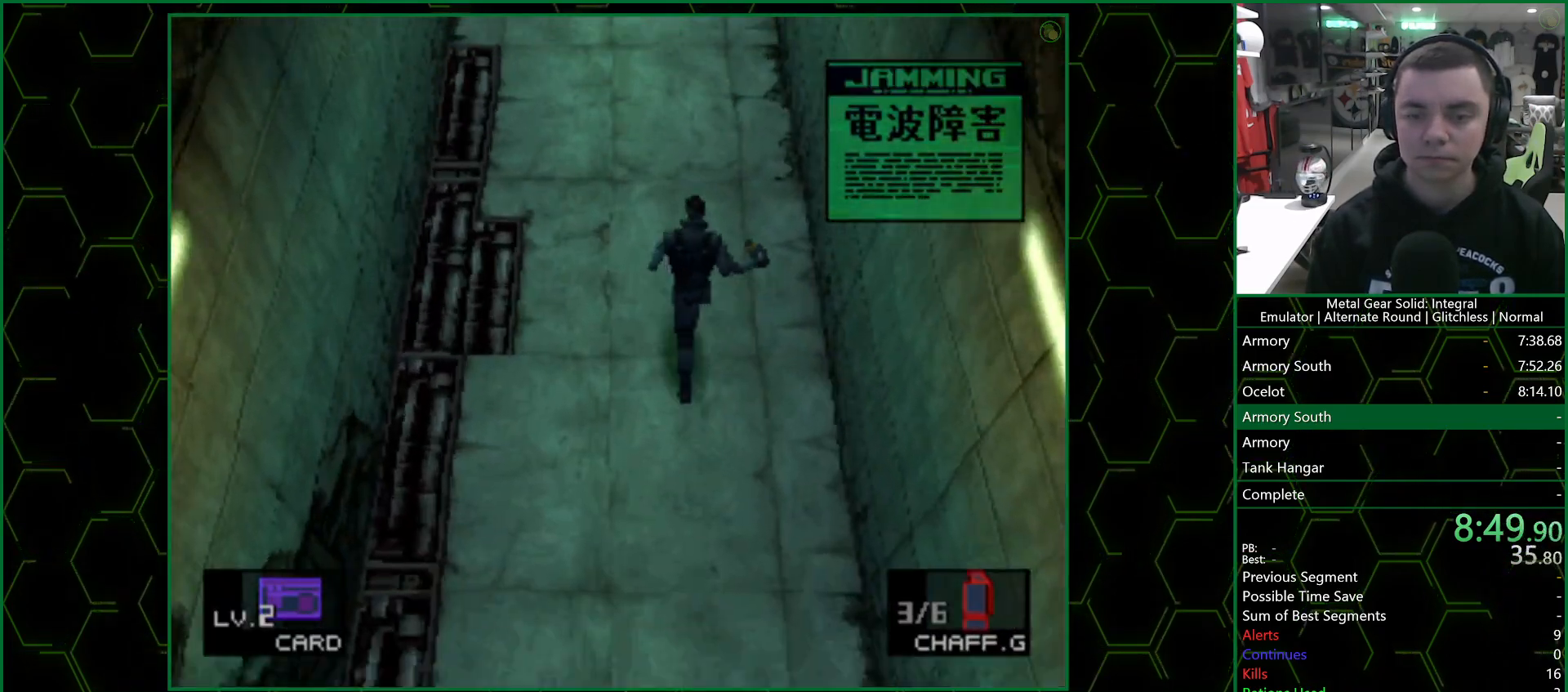
{"buttons": [], "left_stick": "up", "right_stick": "center", "events": []}
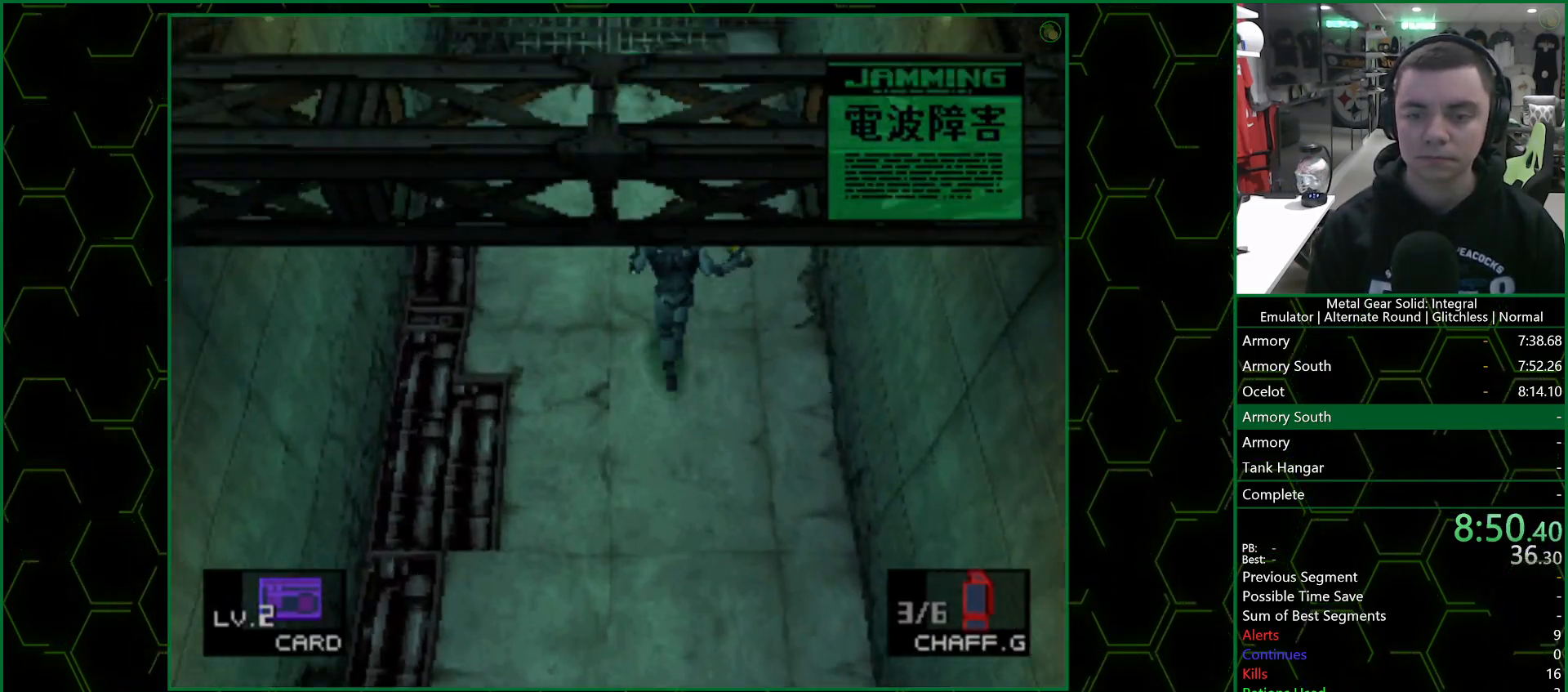
{"buttons": [], "left_stick": "up", "right_stick": "center", "events": []}
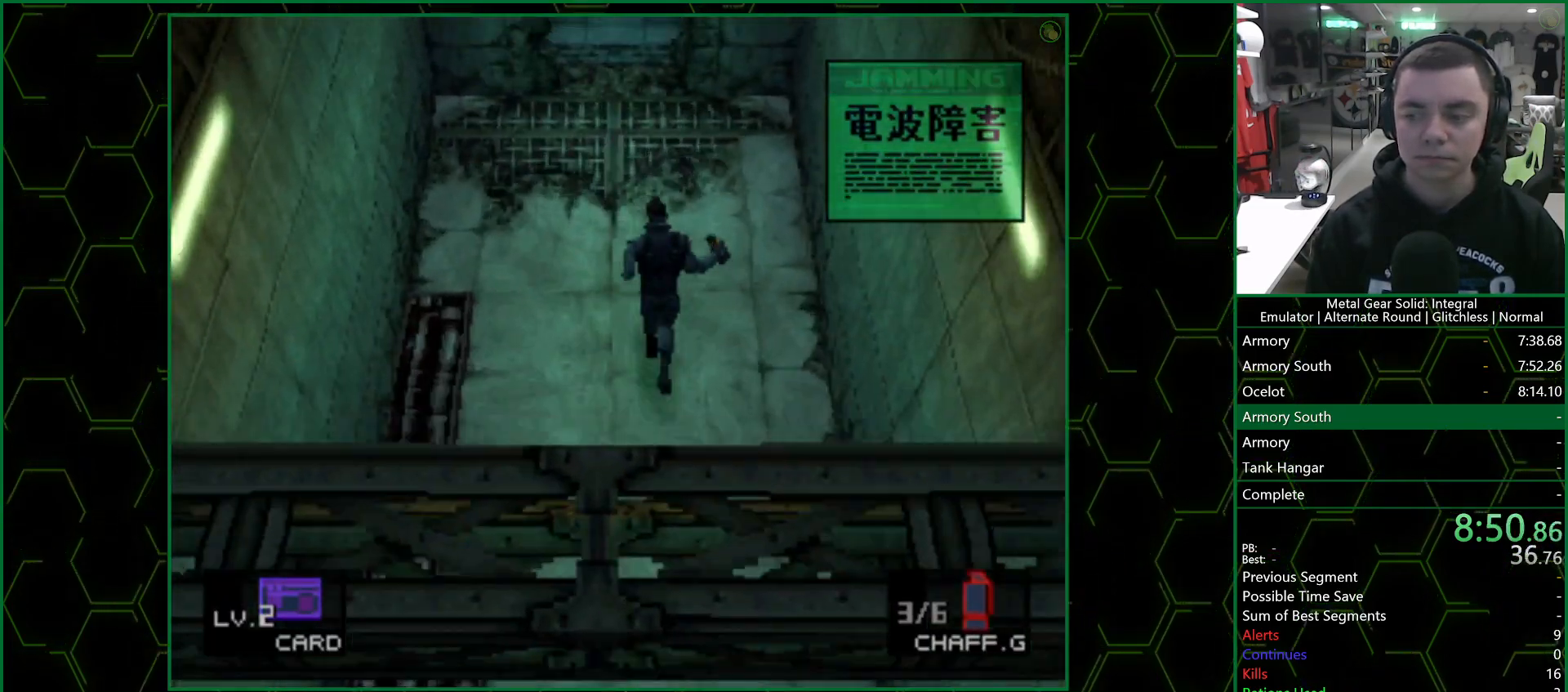
{"buttons": [], "left_stick": "up", "right_stick": "center", "events": []}
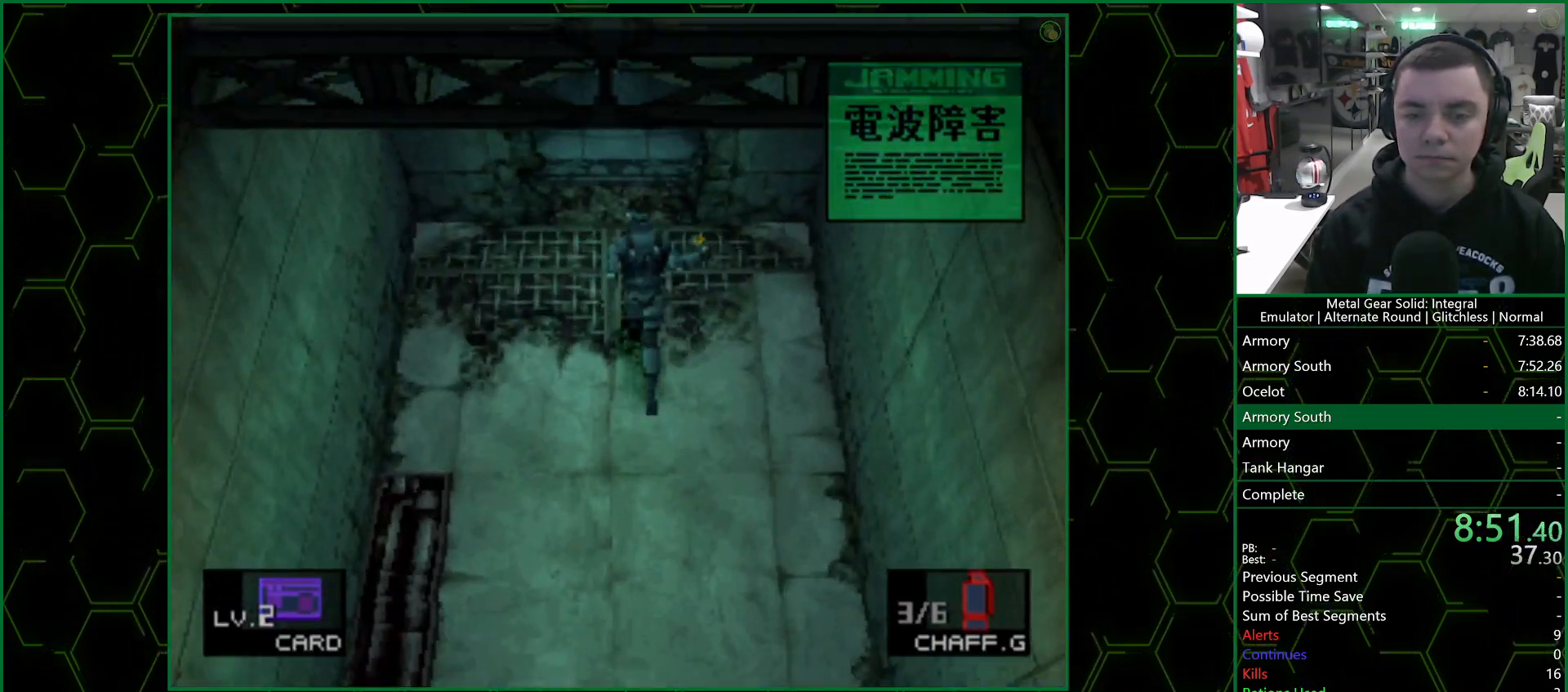
{"buttons": [], "left_stick": "up", "right_stick": "center", "events": []}
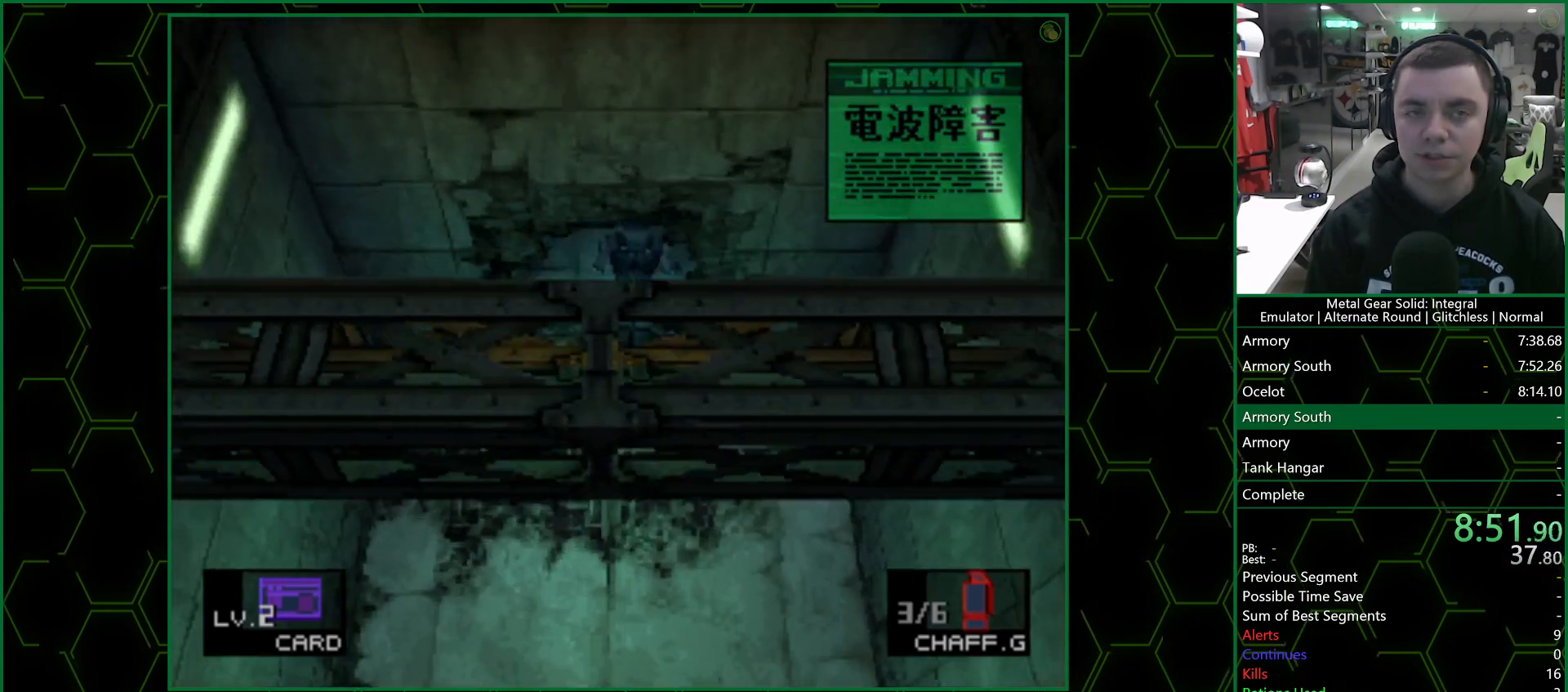
{"buttons": [], "left_stick": "center", "right_stick": "center", "events": [[383, "left_stick", "center"]]}
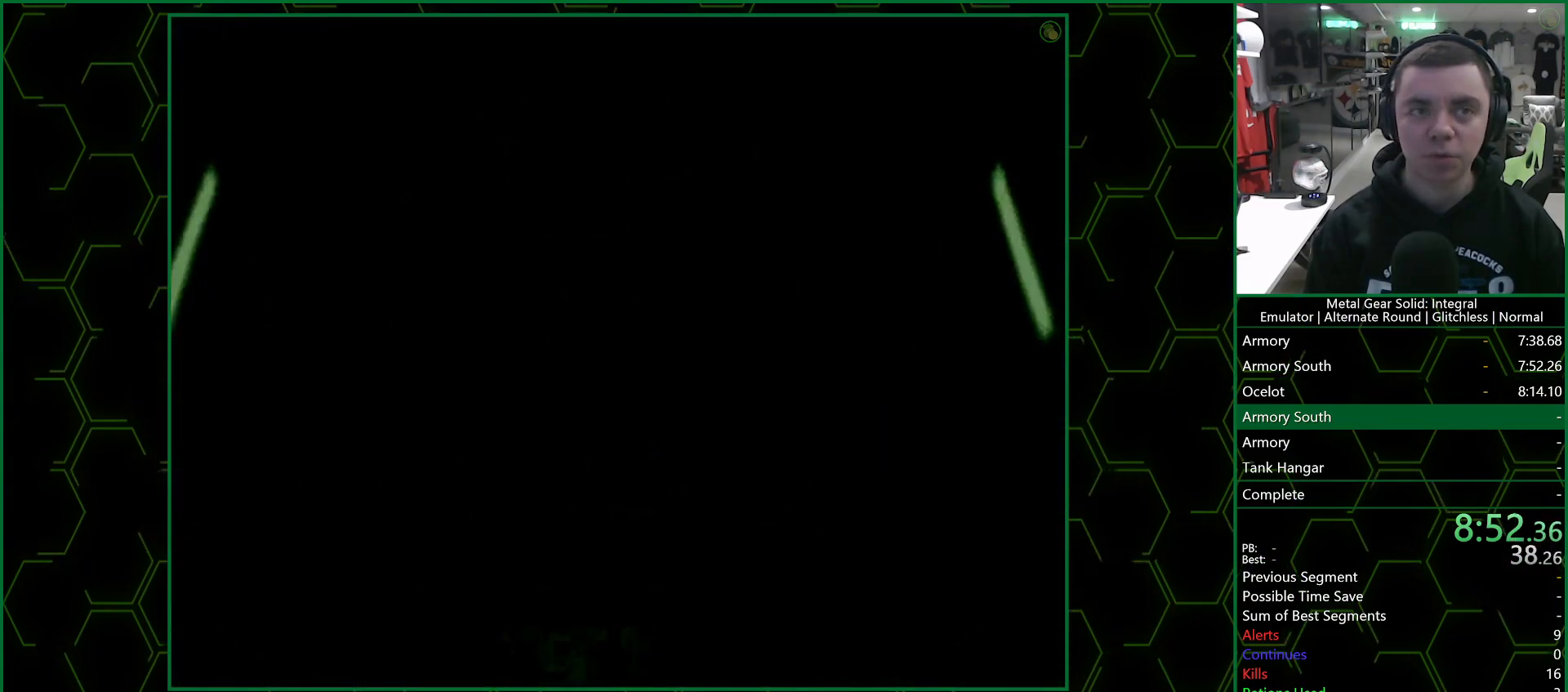
{"buttons": [], "left_stick": "up", "right_stick": "center", "events": [[133, "left_stick", "up"]]}
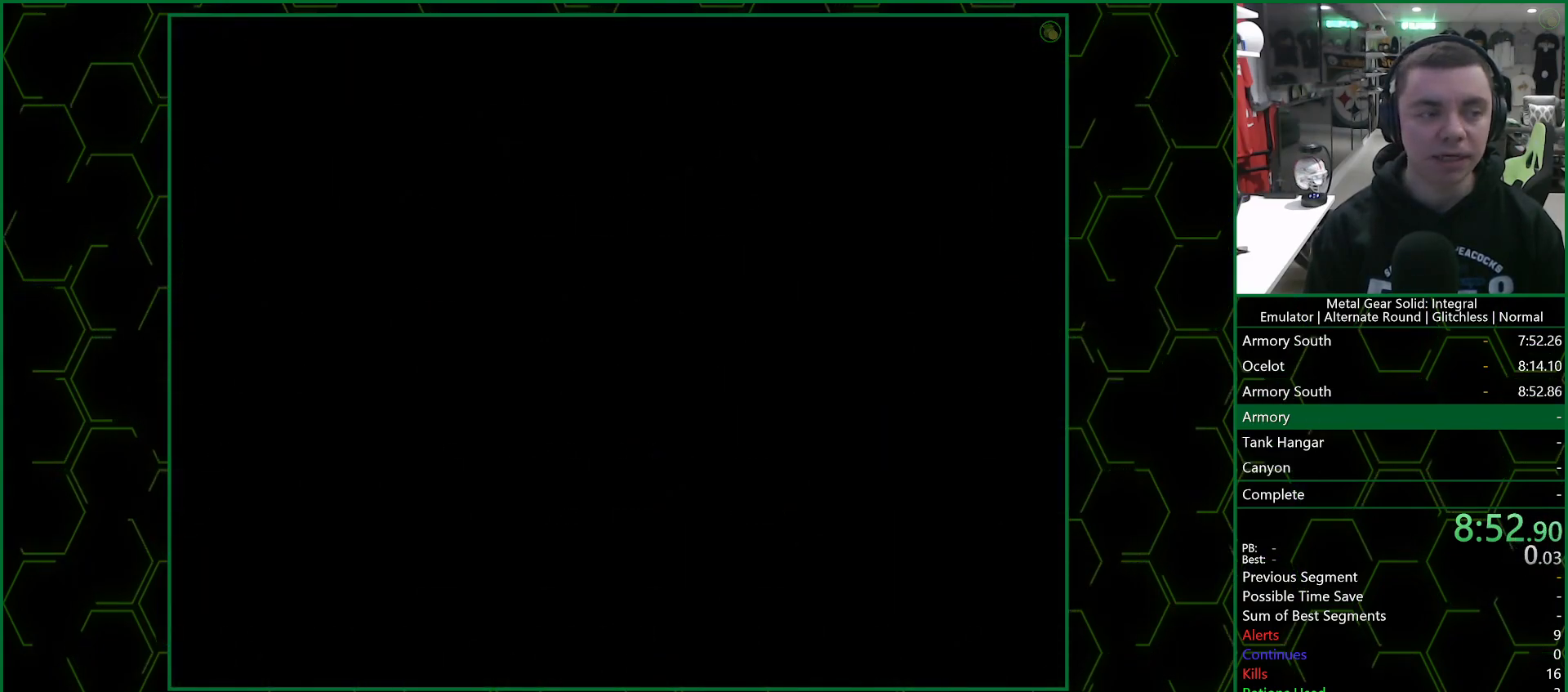
{"buttons": [], "left_stick": "up", "right_stick": "center", "events": []}
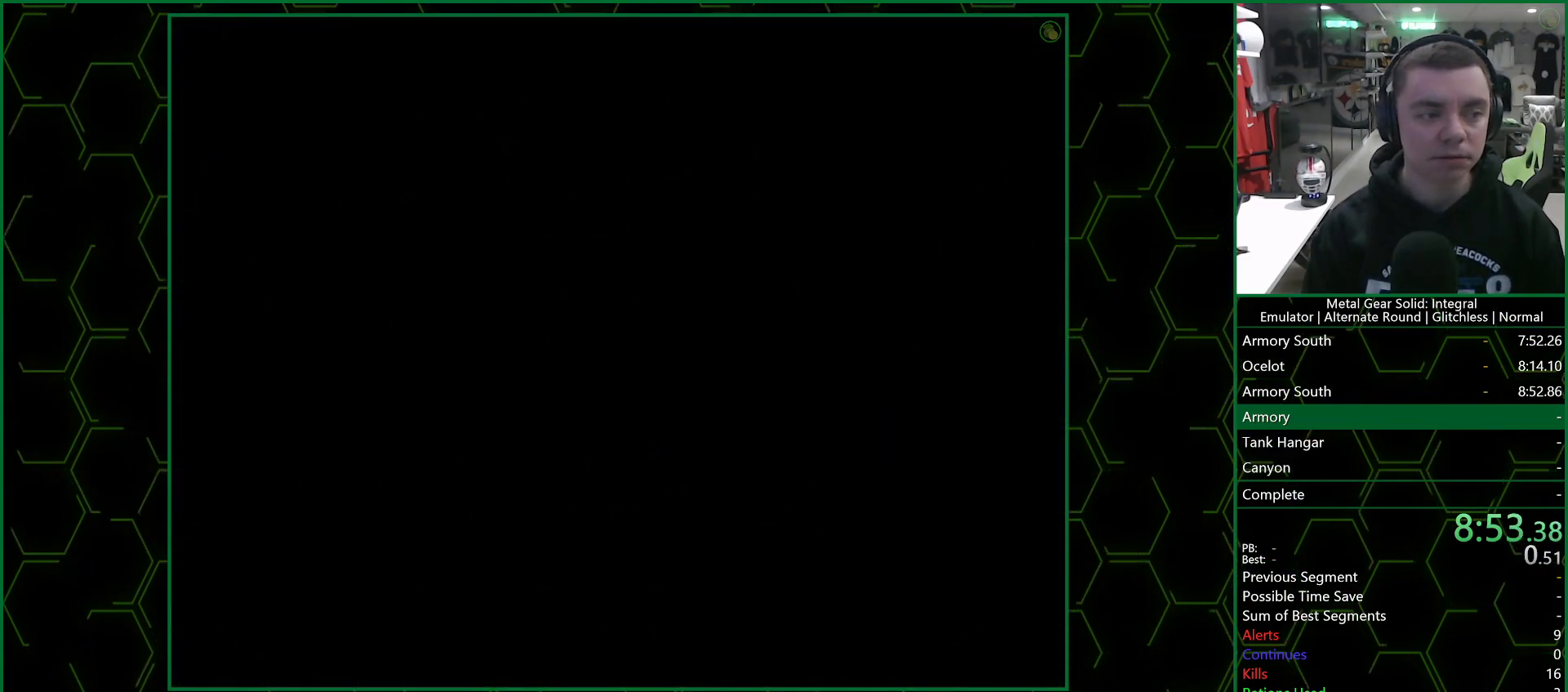
{"buttons": [], "left_stick": "up", "right_stick": "center", "events": []}
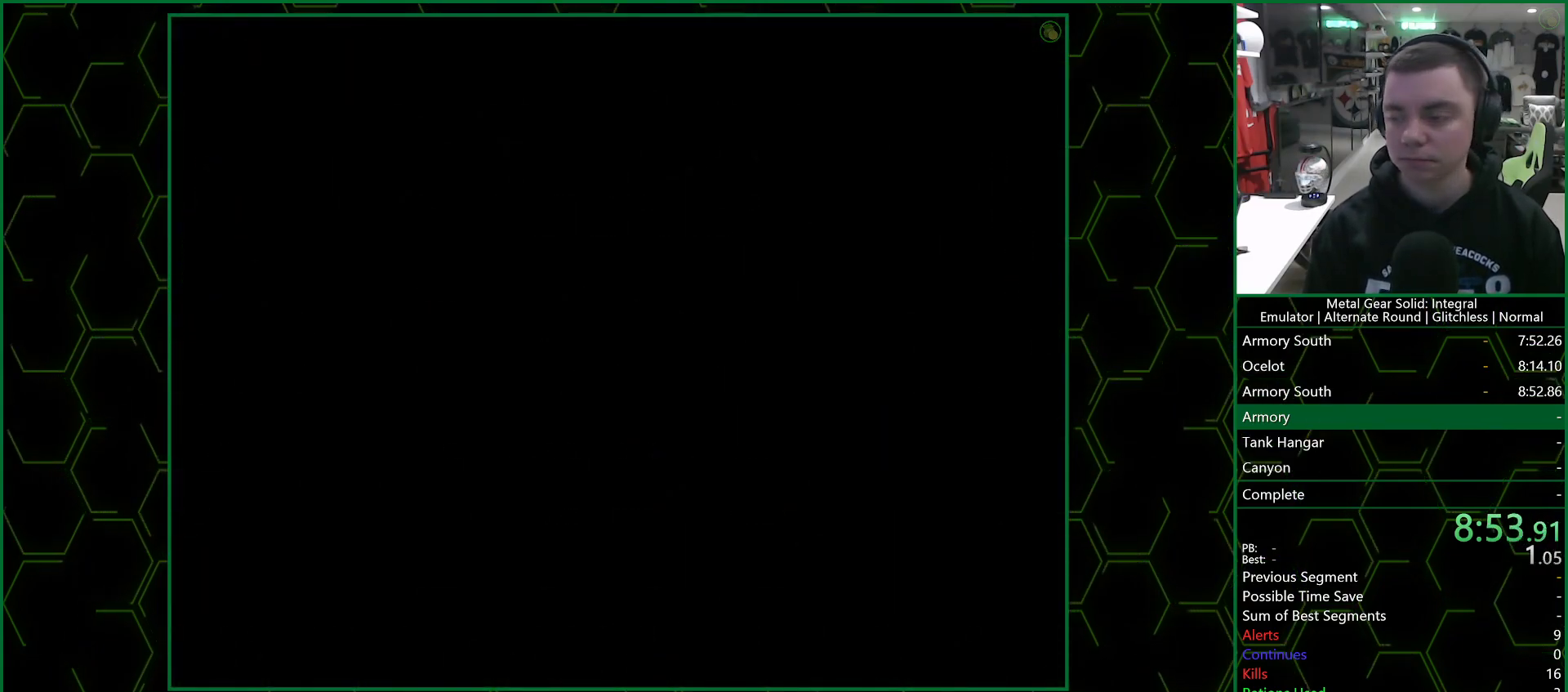
{"buttons": [], "left_stick": "up", "right_stick": "center", "events": []}
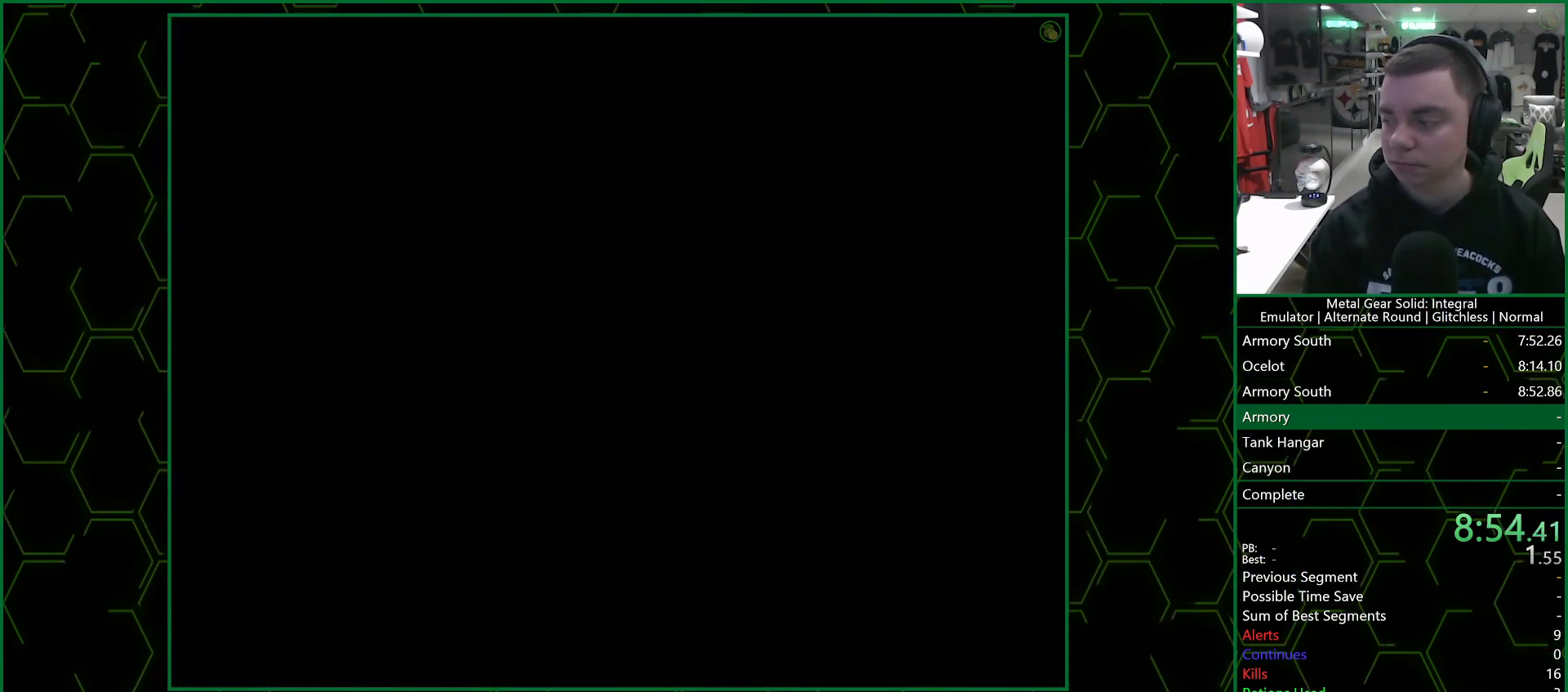
{"buttons": [], "left_stick": "up", "right_stick": "center", "events": []}
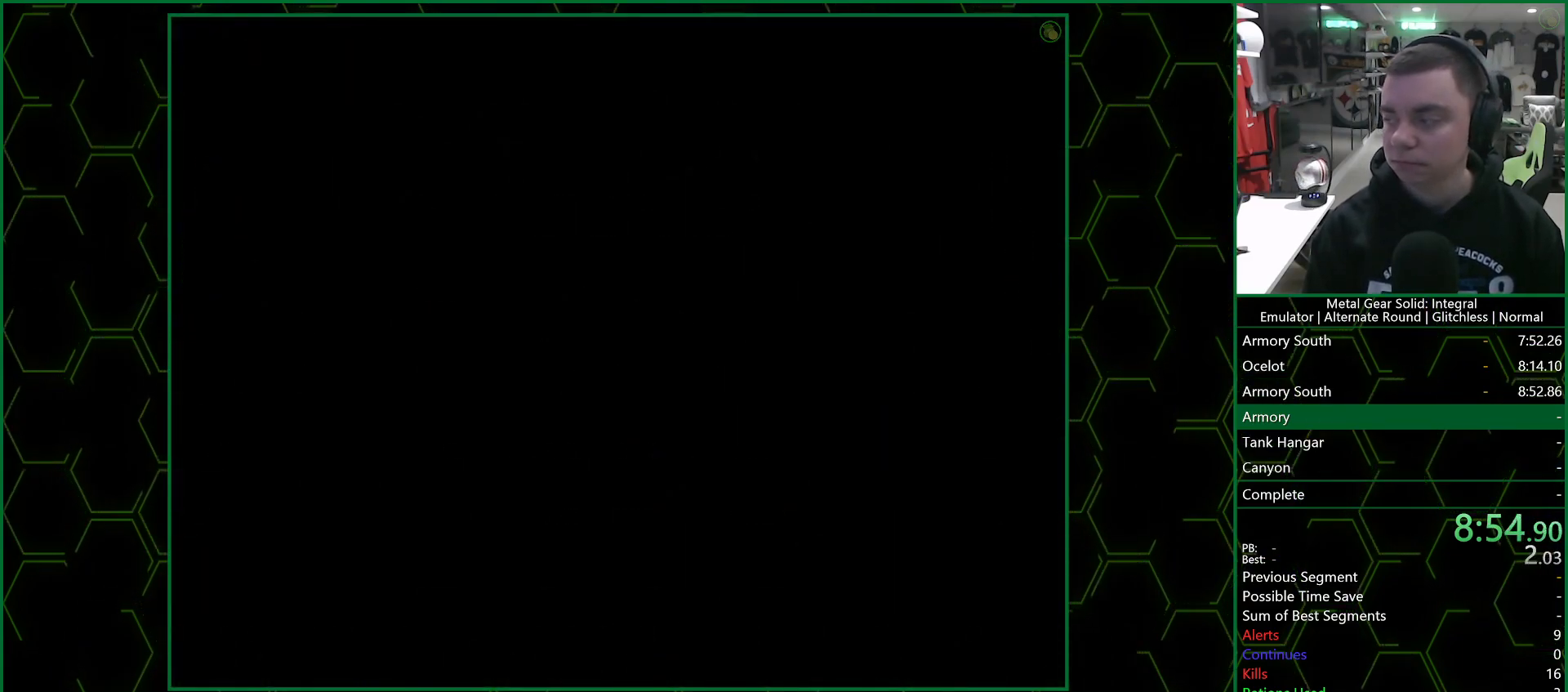
{"buttons": [], "left_stick": "up", "right_stick": "center", "events": []}
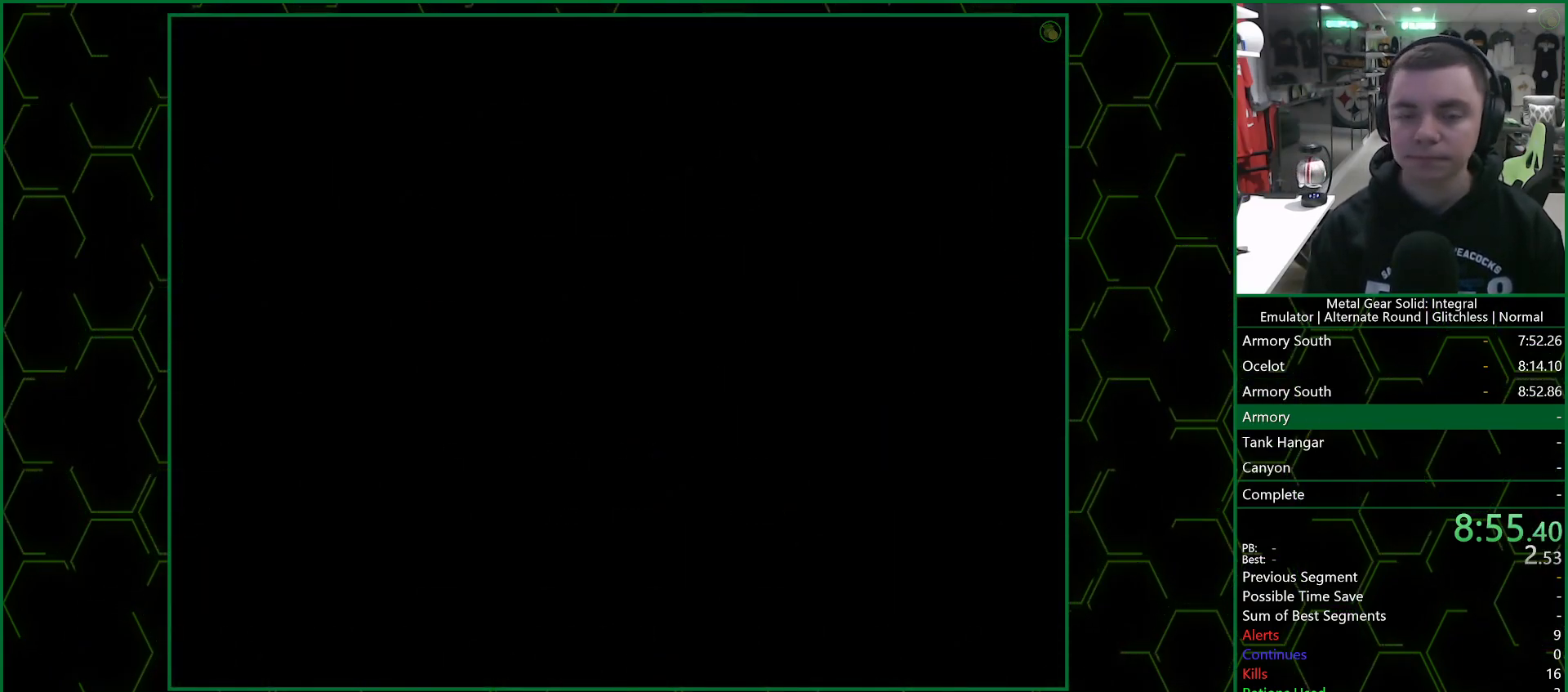
{"buttons": [], "left_stick": "up", "right_stick": "center", "events": []}
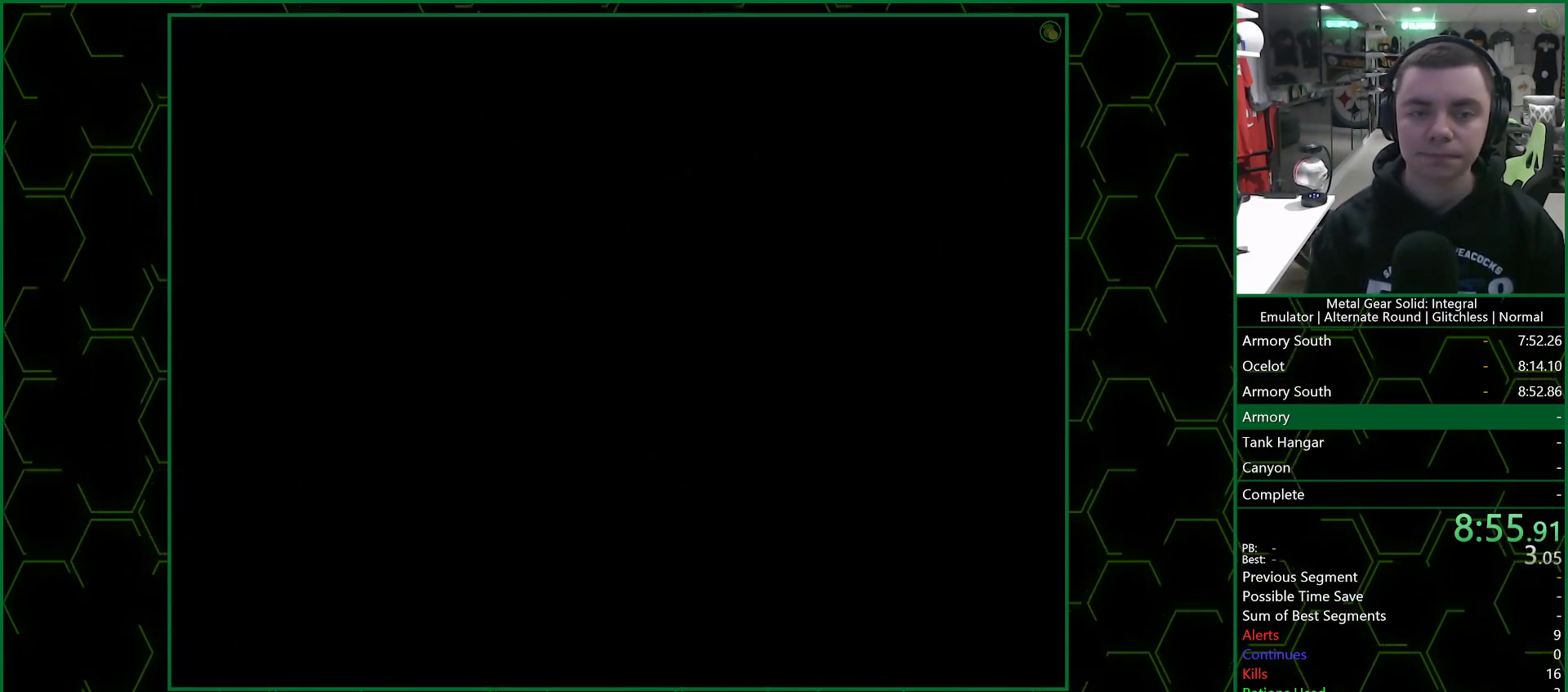
{"buttons": [], "left_stick": "up", "right_stick": "center", "events": []}
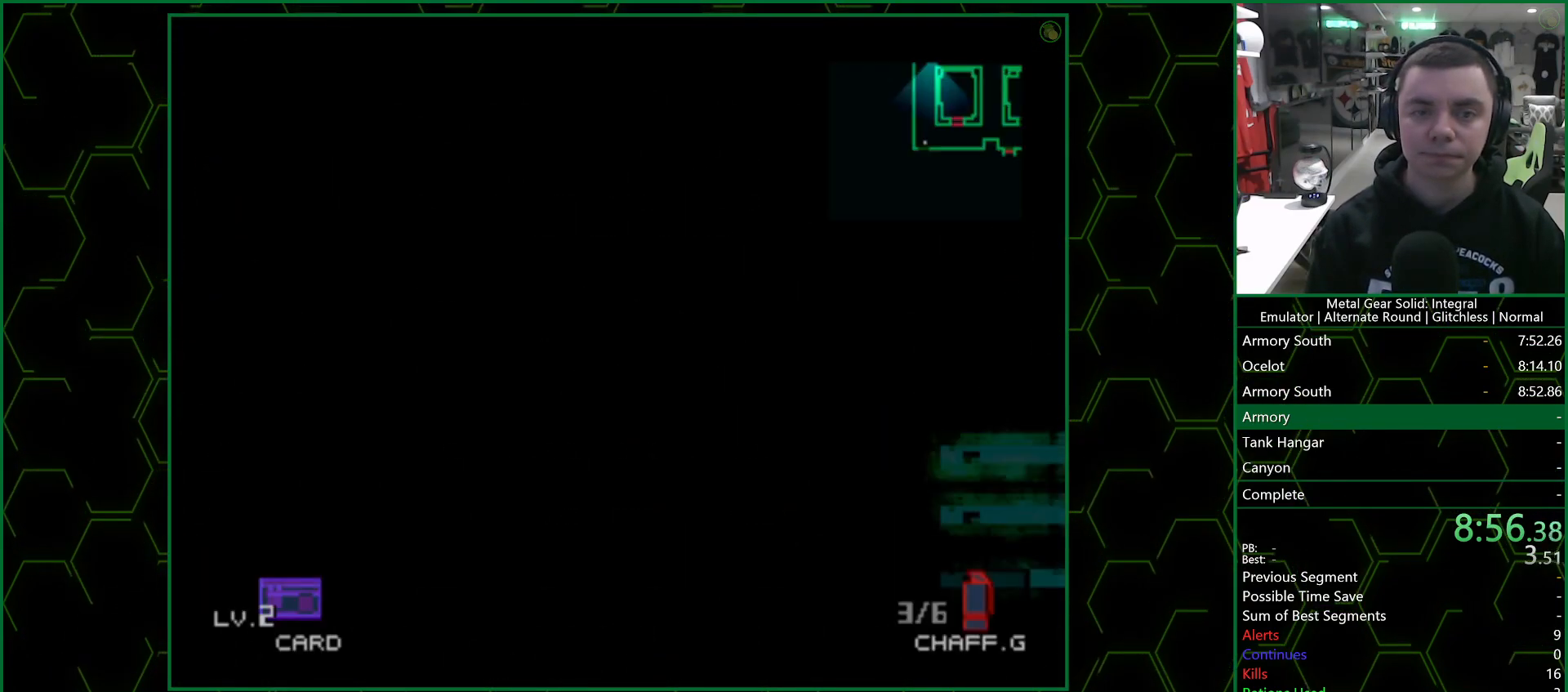
{"buttons": [], "left_stick": "up", "right_stick": "center", "events": []}
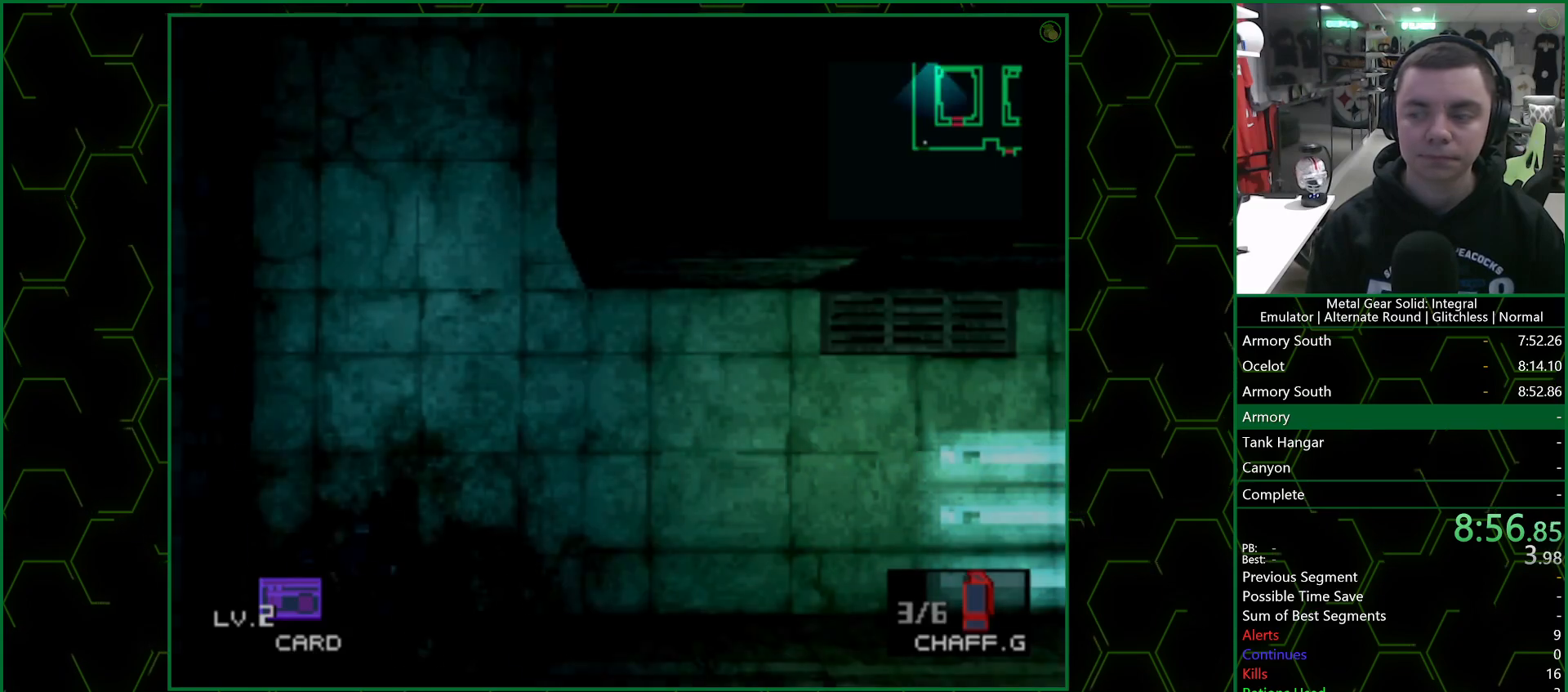
{"buttons": [], "left_stick": "up", "right_stick": "center", "events": []}
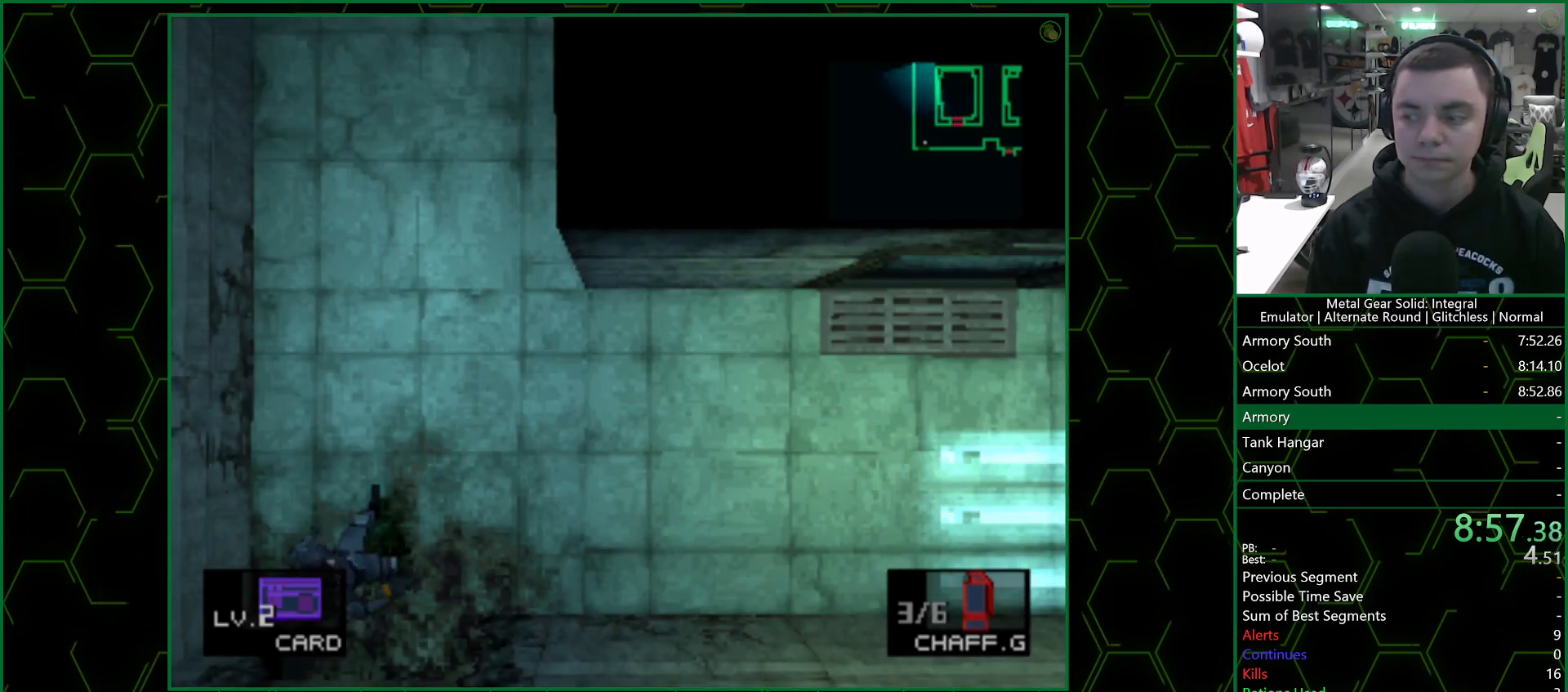
{"buttons": [], "left_stick": "up", "right_stick": "center", "events": []}
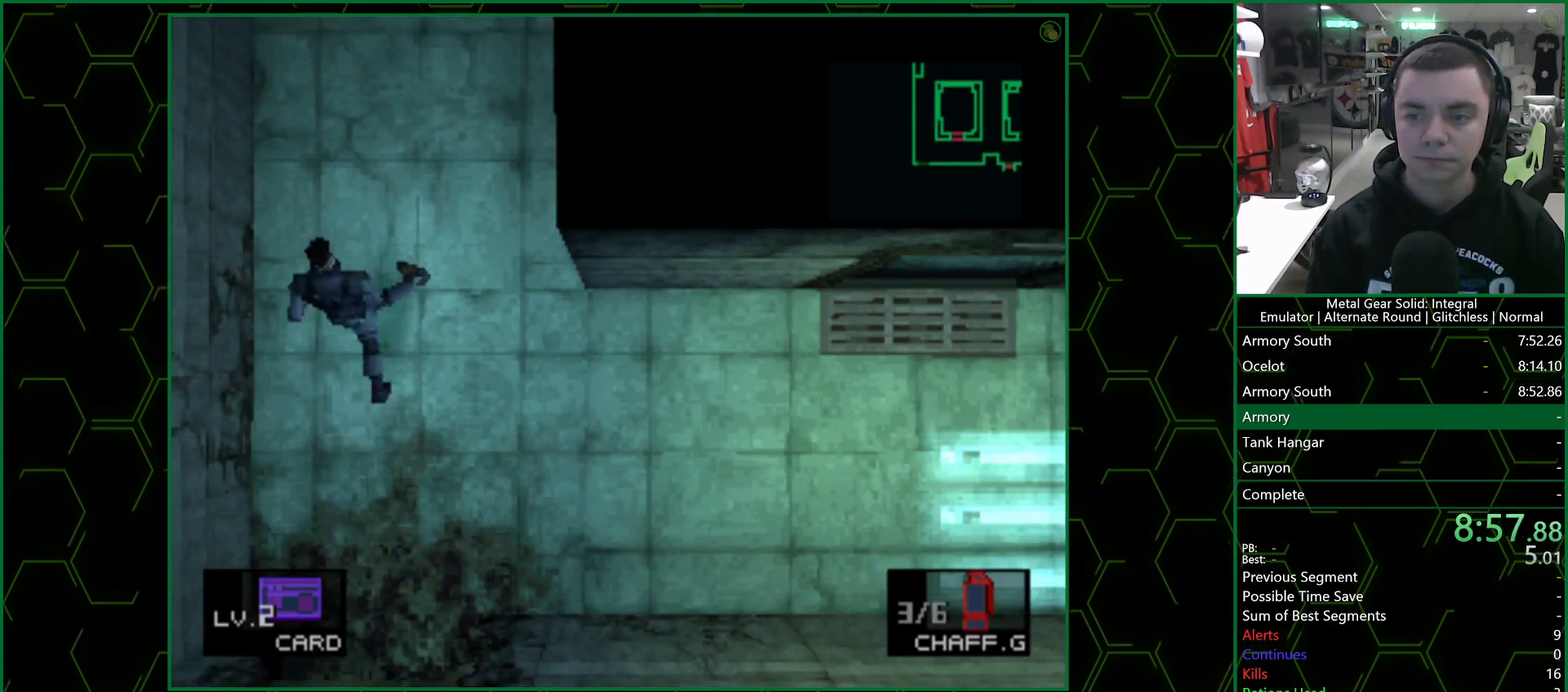
{"buttons": [], "left_stick": "up", "right_stick": "center", "events": []}
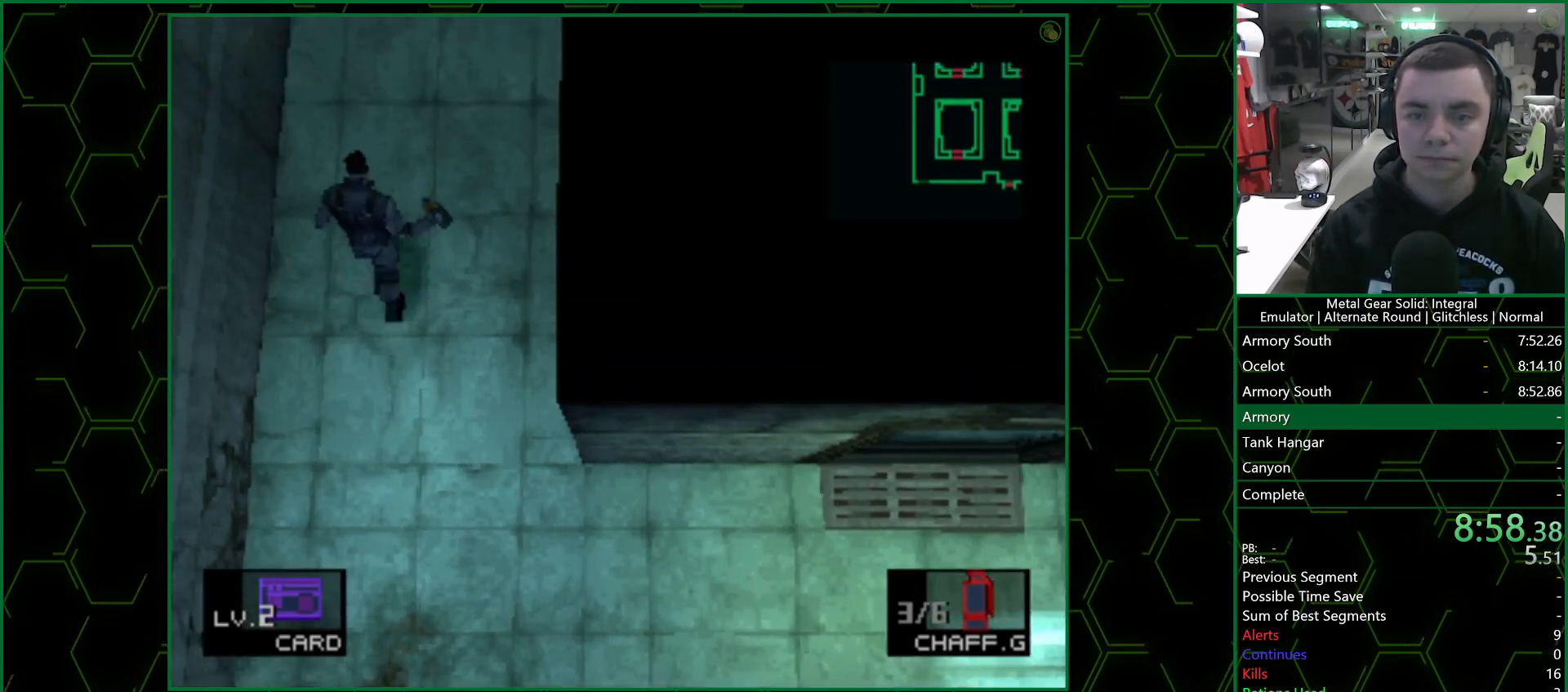
{"buttons": [], "left_stick": "up", "right_stick": "center", "events": []}
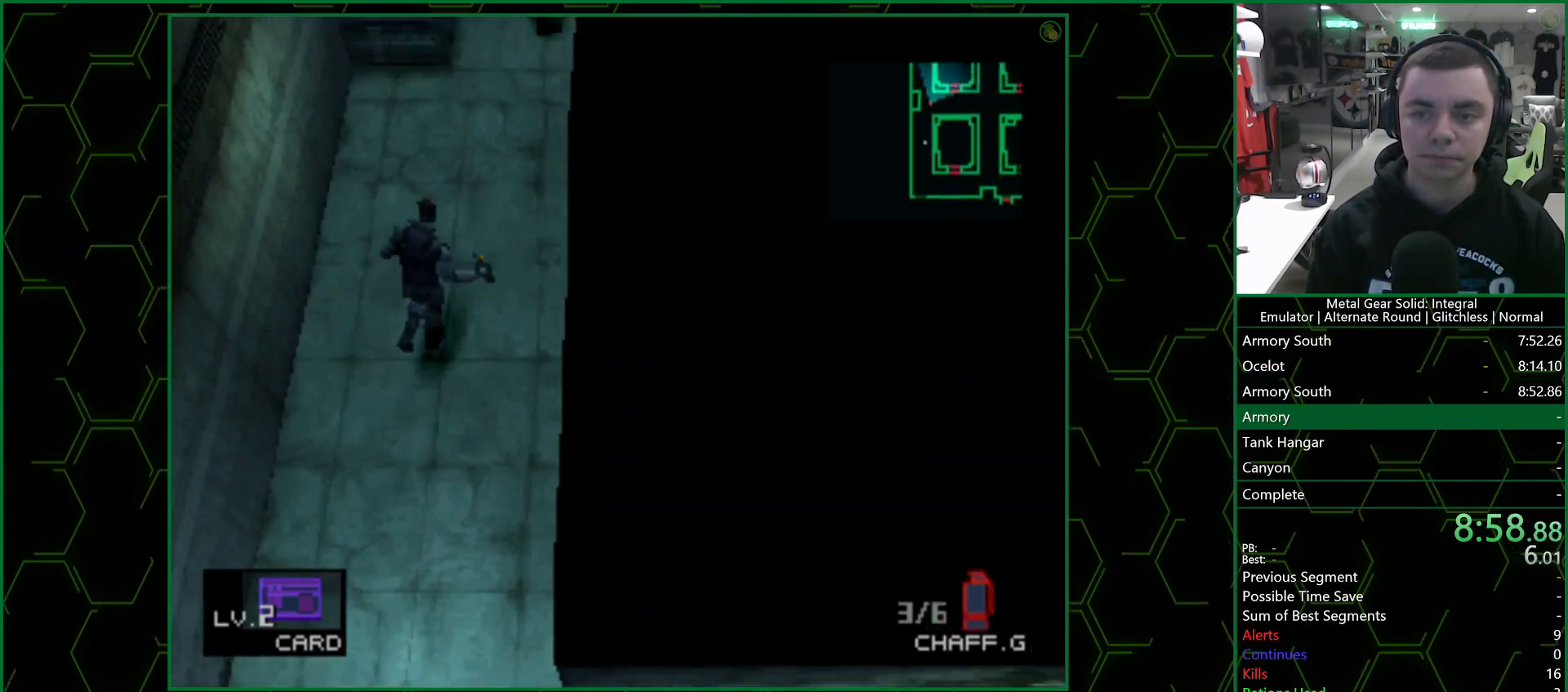
{"buttons": [], "left_stick": "up", "right_stick": "center", "events": []}